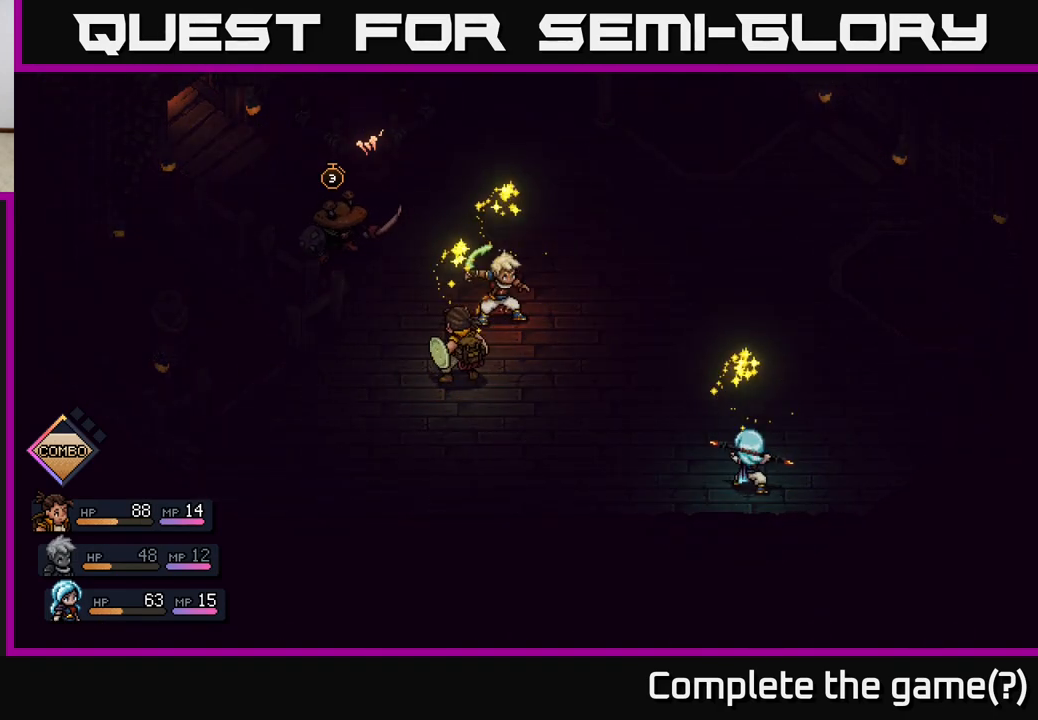
Gameplay with a controller (Xbox layout); each line is a JSON object with the inputs held at the frame after it. "events" lists button and stick changes between this image and that frame as [ms after this image, input, new state], when the widget could be followed in between.
{"buttons": [], "left_stick": "center", "right_stick": "center", "events": [[133, "A", "down"], [350, "A", "up"]]}
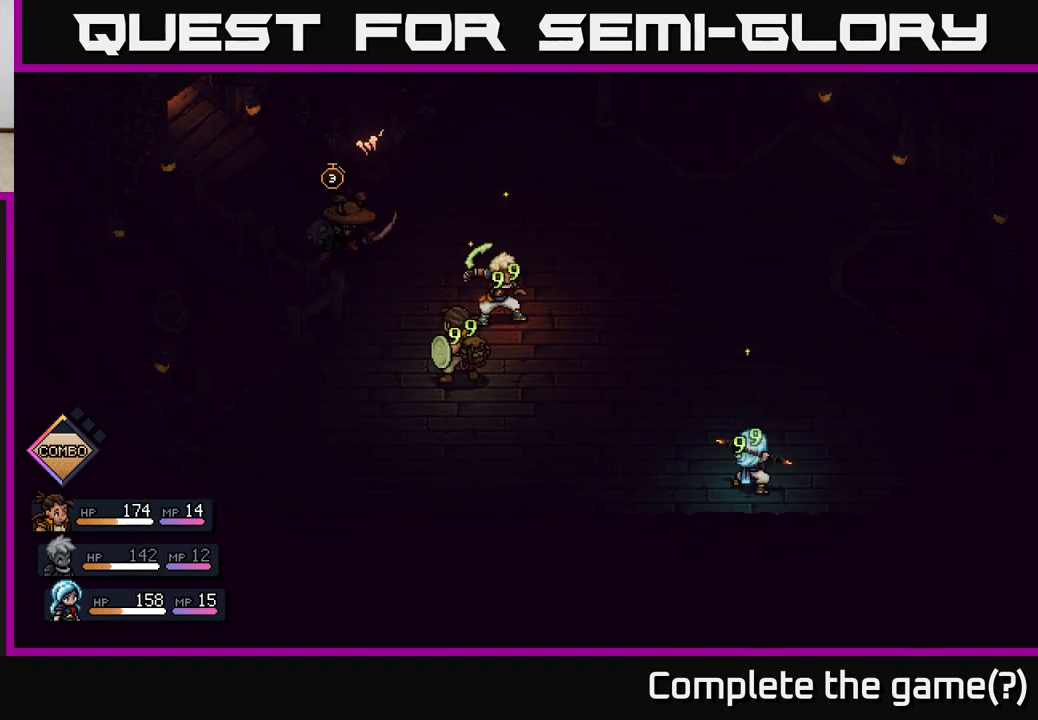
{"buttons": [], "left_stick": "center", "right_stick": "center", "events": []}
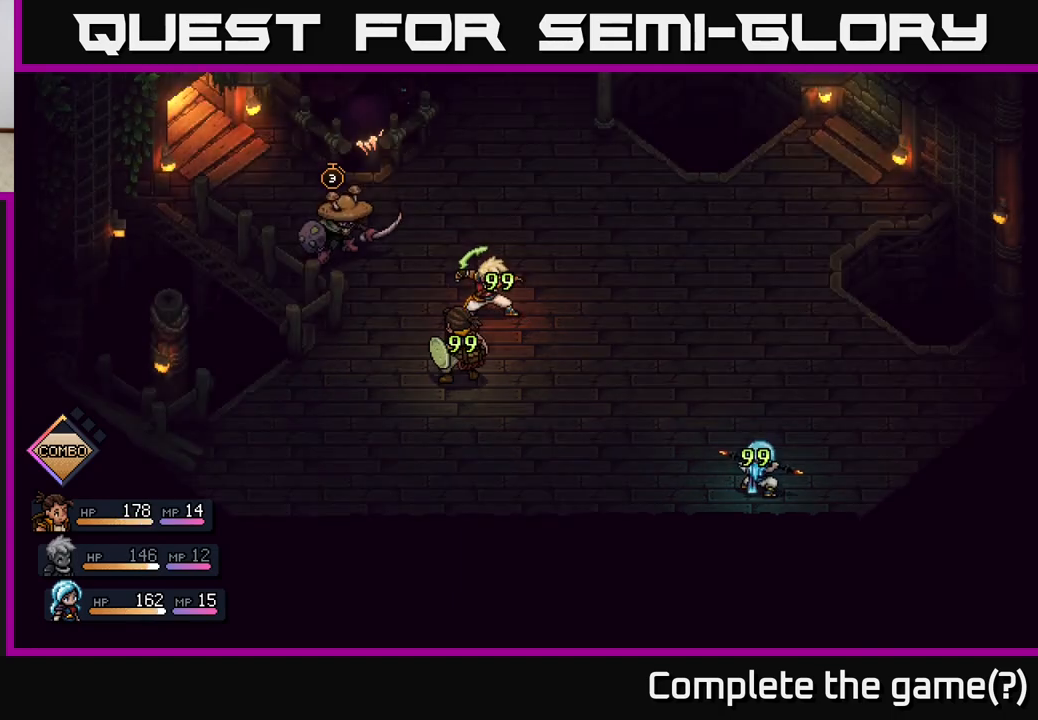
{"buttons": [], "left_stick": "center", "right_stick": "center", "events": []}
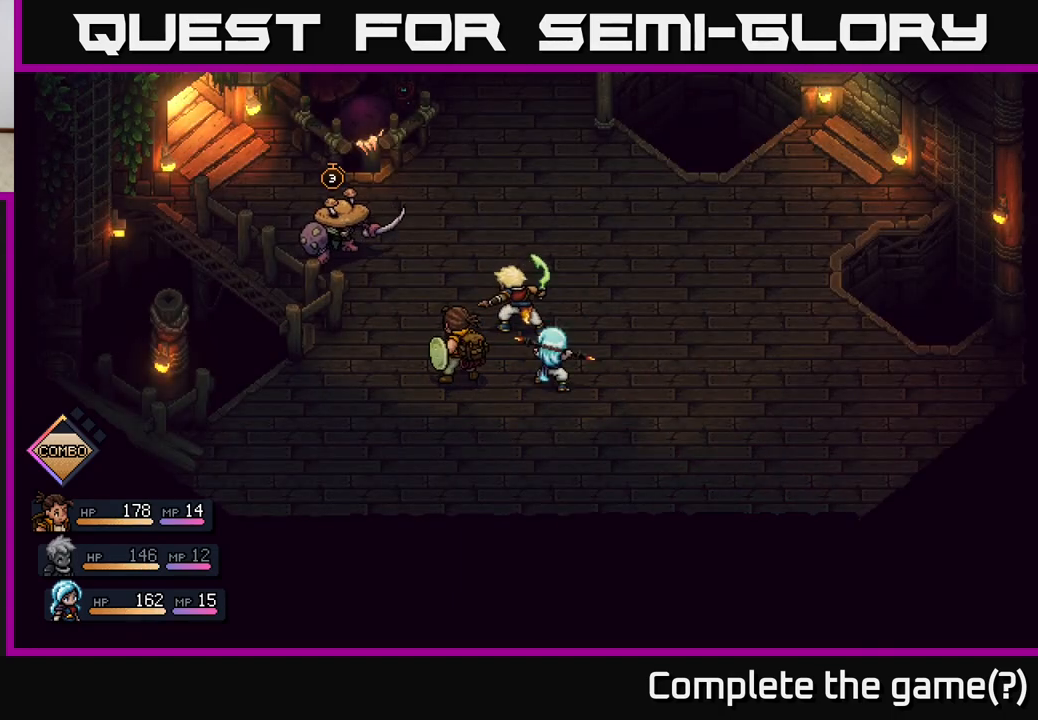
{"buttons": [], "left_stick": "center", "right_stick": "center", "events": []}
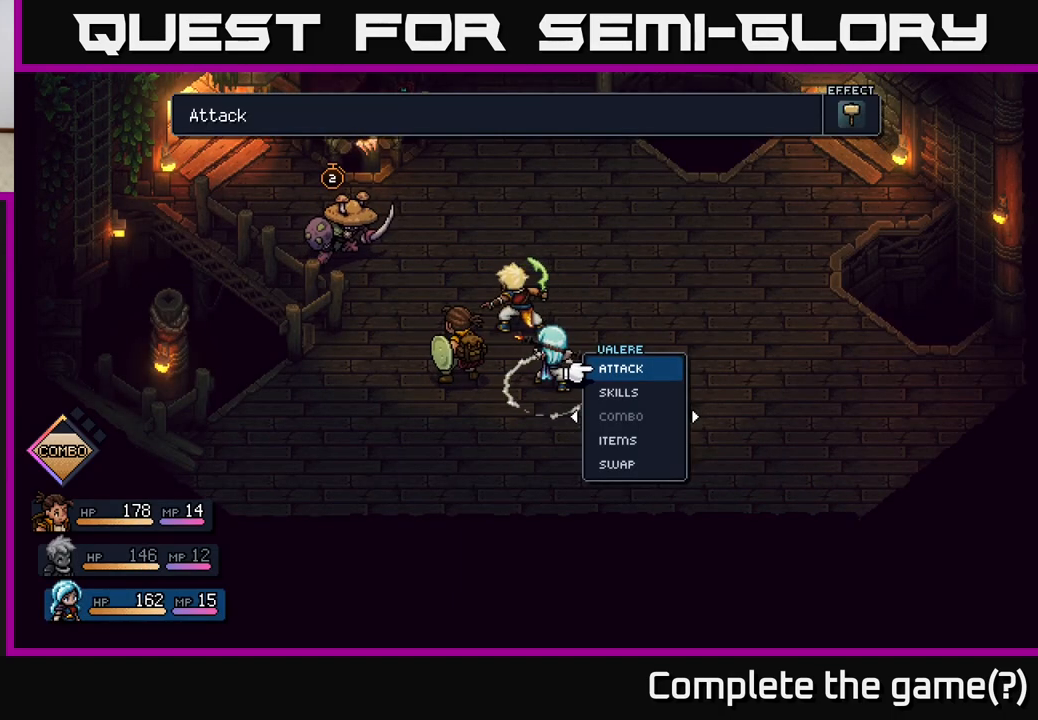
{"buttons": [], "left_stick": "center", "right_stick": "center", "events": [[283, "A", "down"], [400, "A", "up"]]}
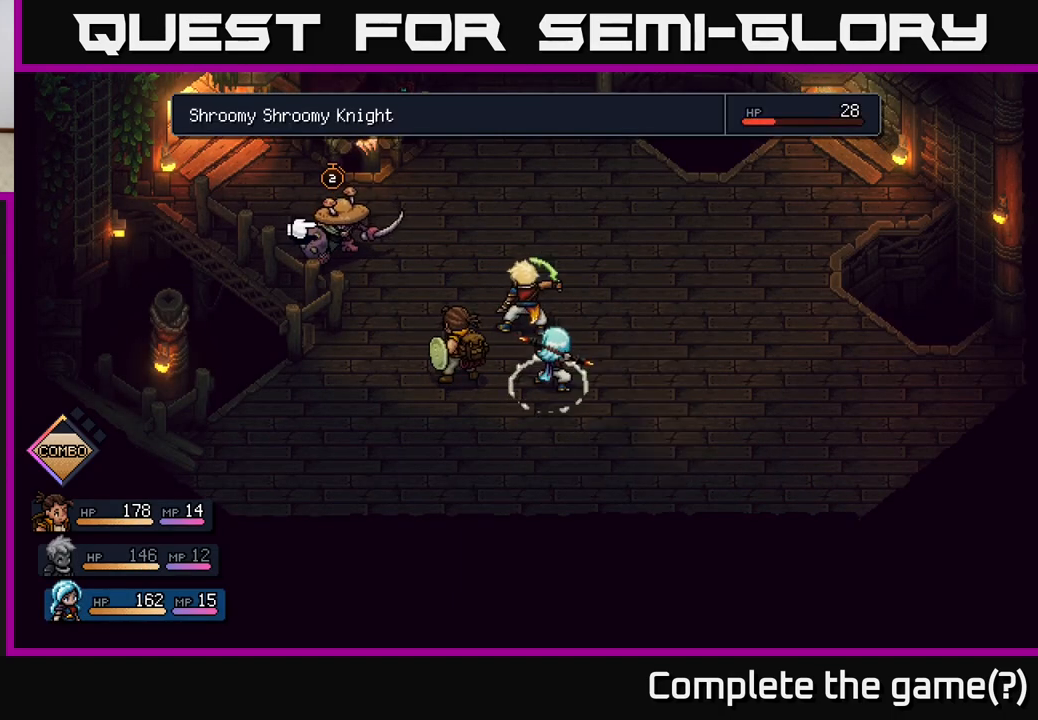
{"buttons": [], "left_stick": "center", "right_stick": "center", "events": [[333, "A", "down"], [450, "A", "up"]]}
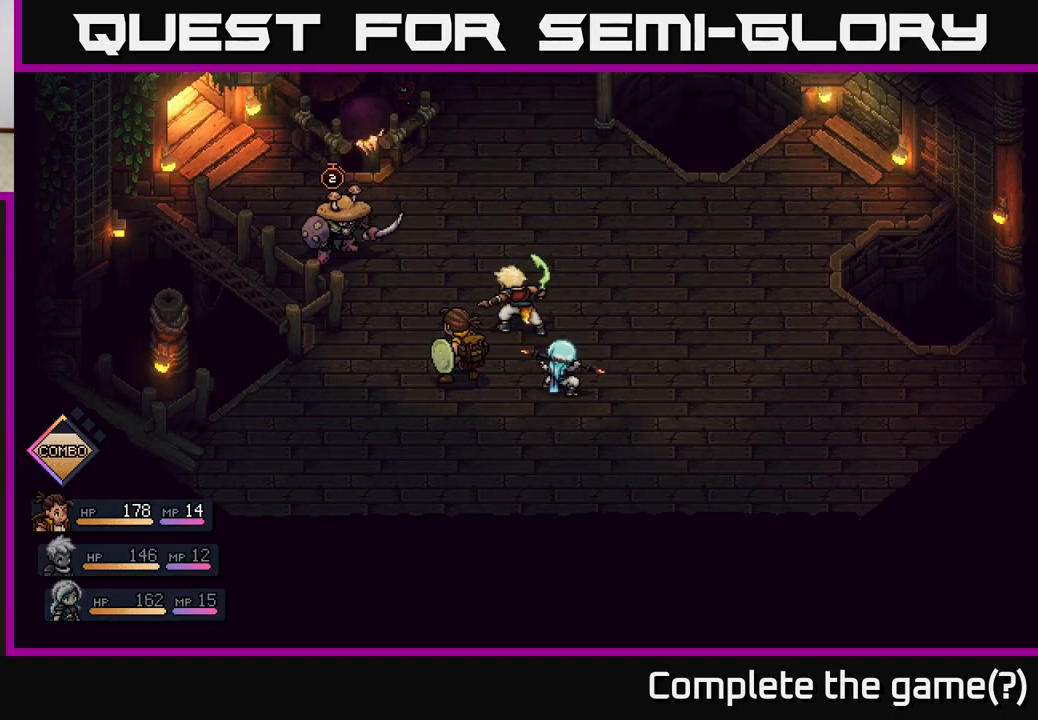
{"buttons": [], "left_stick": "center", "right_stick": "center", "events": []}
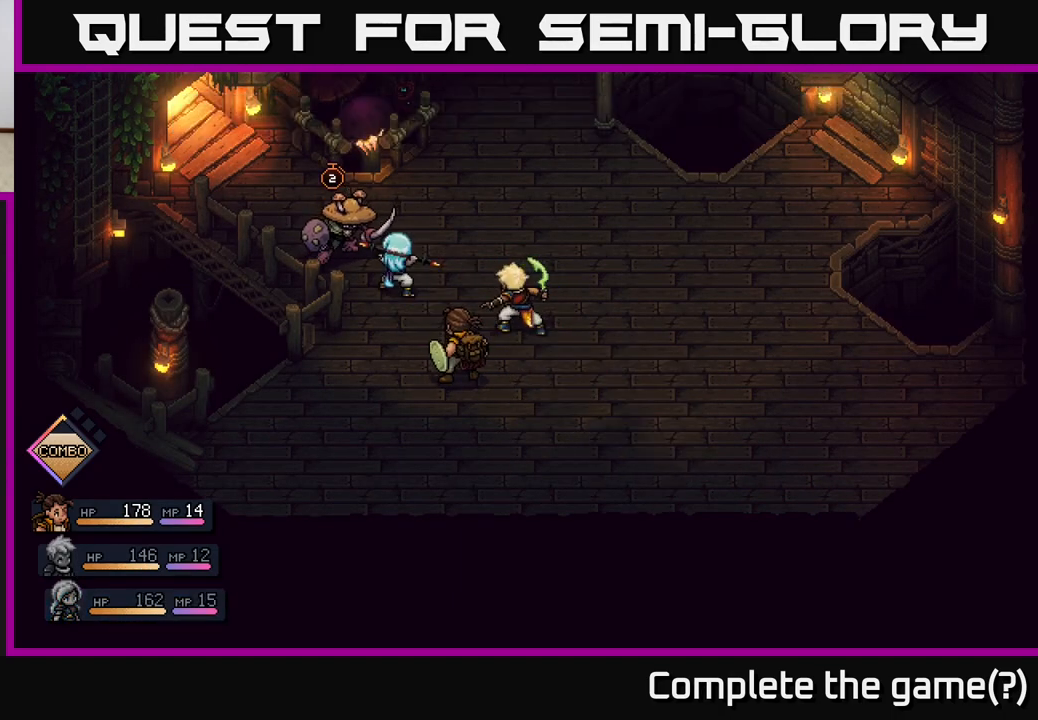
{"buttons": [], "left_stick": "center", "right_stick": "center", "events": [[400, "A", "down"], [500, "A", "up"]]}
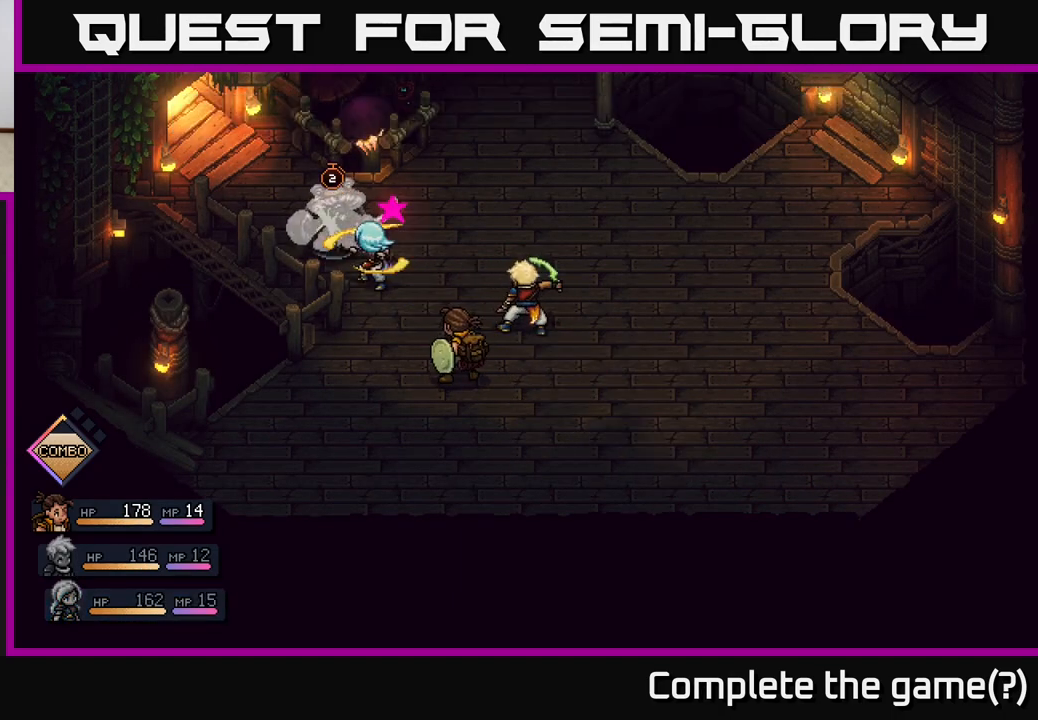
{"buttons": ["A"], "left_stick": "center", "right_stick": "center", "events": [[450, "A", "down"]]}
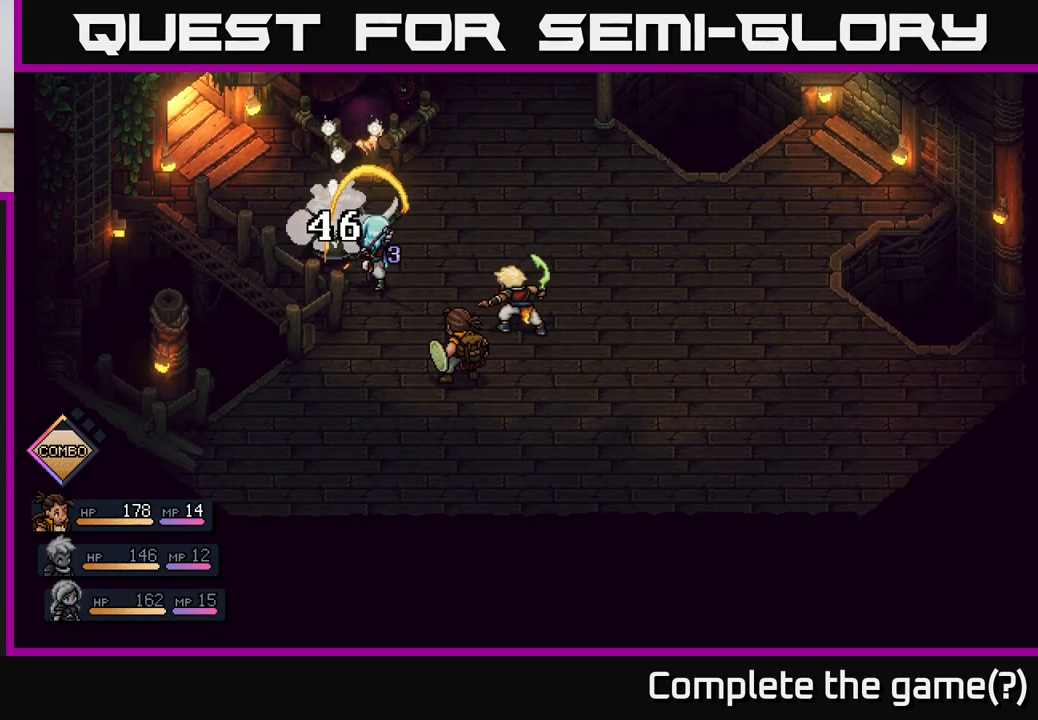
{"buttons": [], "left_stick": "center", "right_stick": "center", "events": [[50, "A", "up"]]}
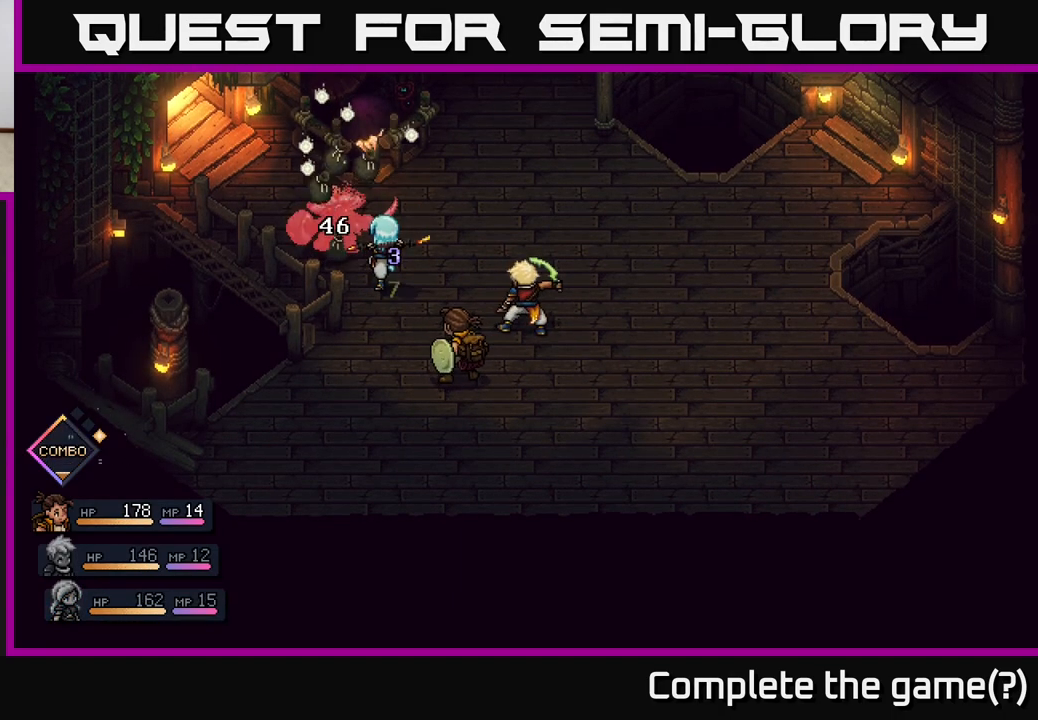
{"buttons": [], "left_stick": "center", "right_stick": "center", "events": []}
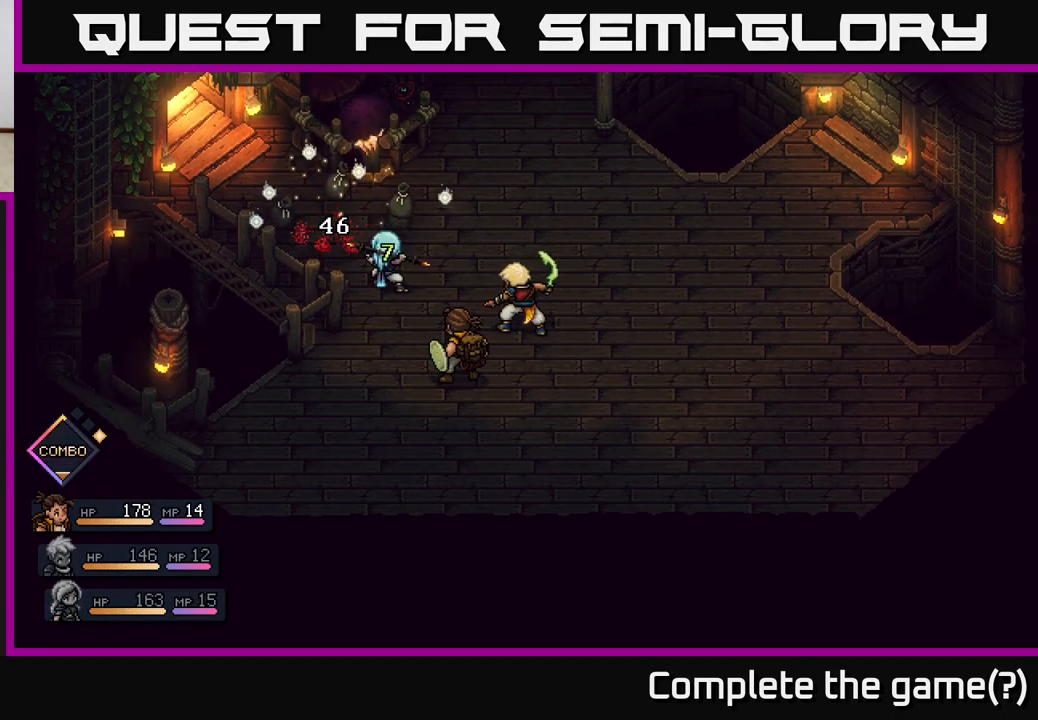
{"buttons": [], "left_stick": "center", "right_stick": "center", "events": []}
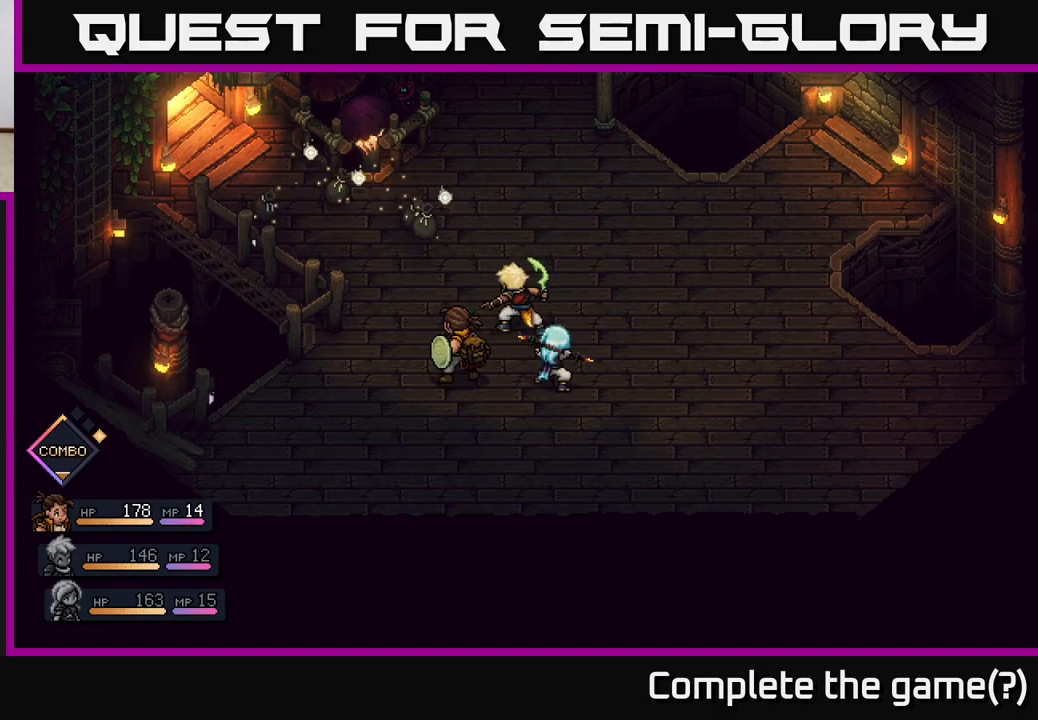
{"buttons": [], "left_stick": "up", "right_stick": "center", "events": [[117, "left_stick", "up"]]}
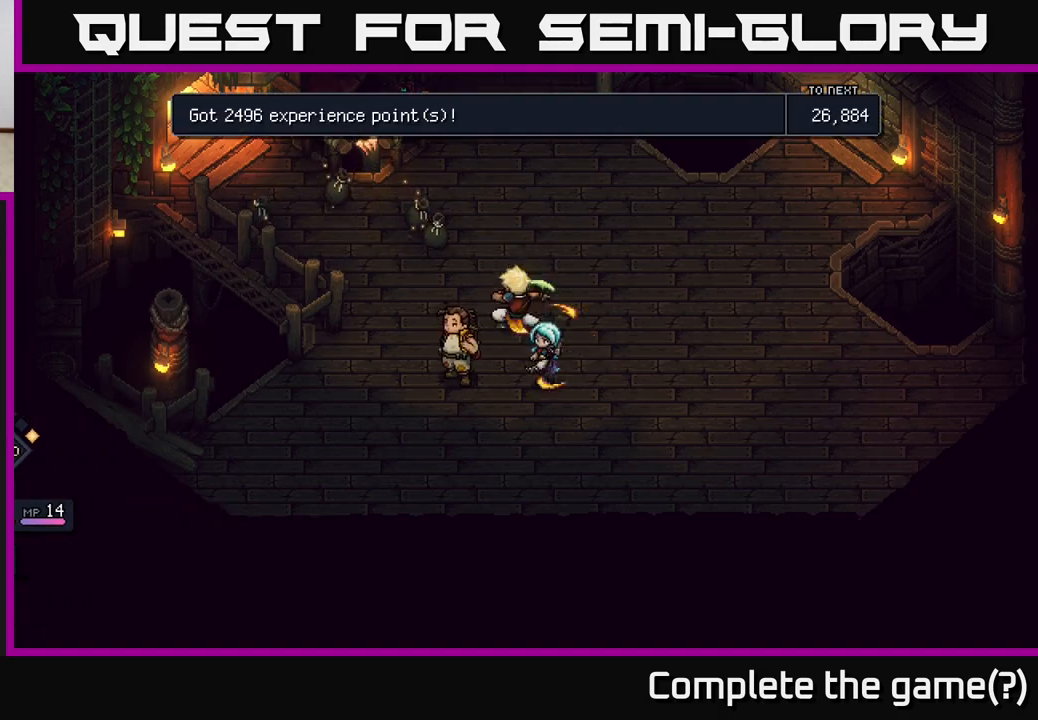
{"buttons": [], "left_stick": "center", "right_stick": "center", "events": [[217, "left_stick", "center"]]}
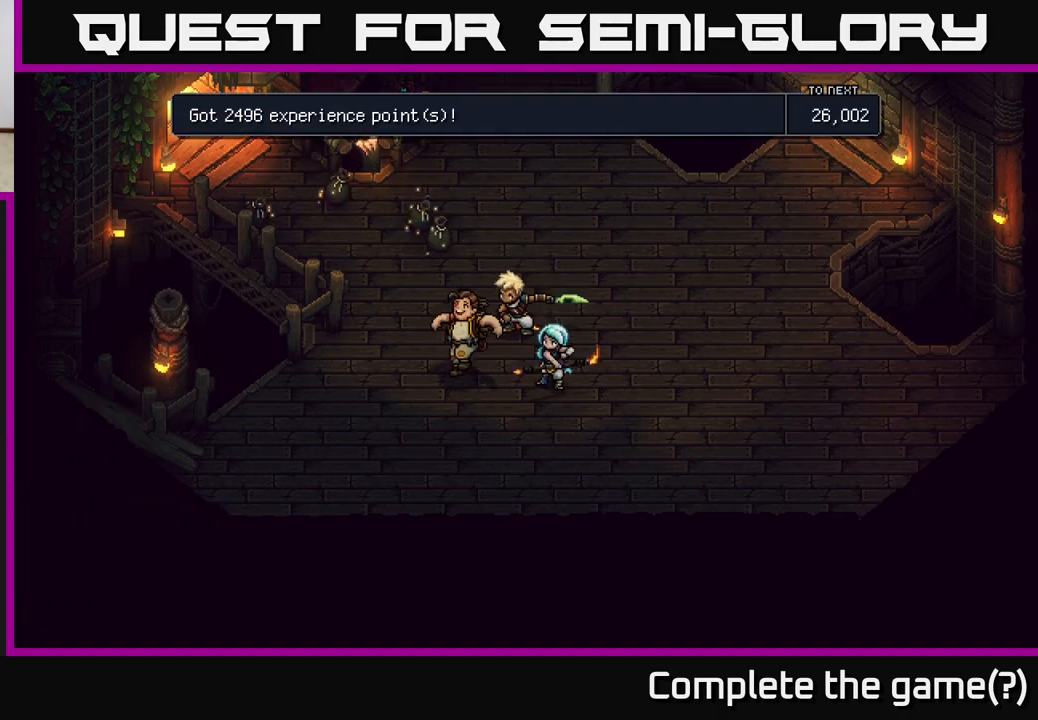
{"buttons": [], "left_stick": "center", "right_stick": "center", "events": [[300, "A", "down"], [417, "A", "up"]]}
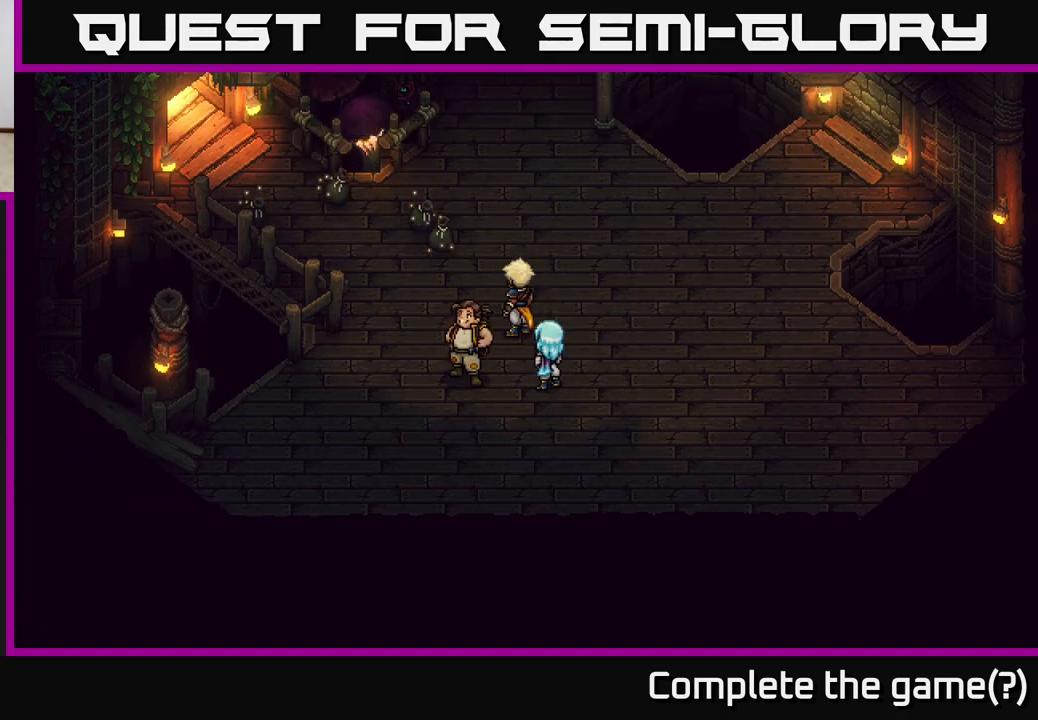
{"buttons": [], "left_stick": "up-left", "right_stick": "center", "events": [[100, "left_stick", "up"], [400, "left_stick", "up-left"]]}
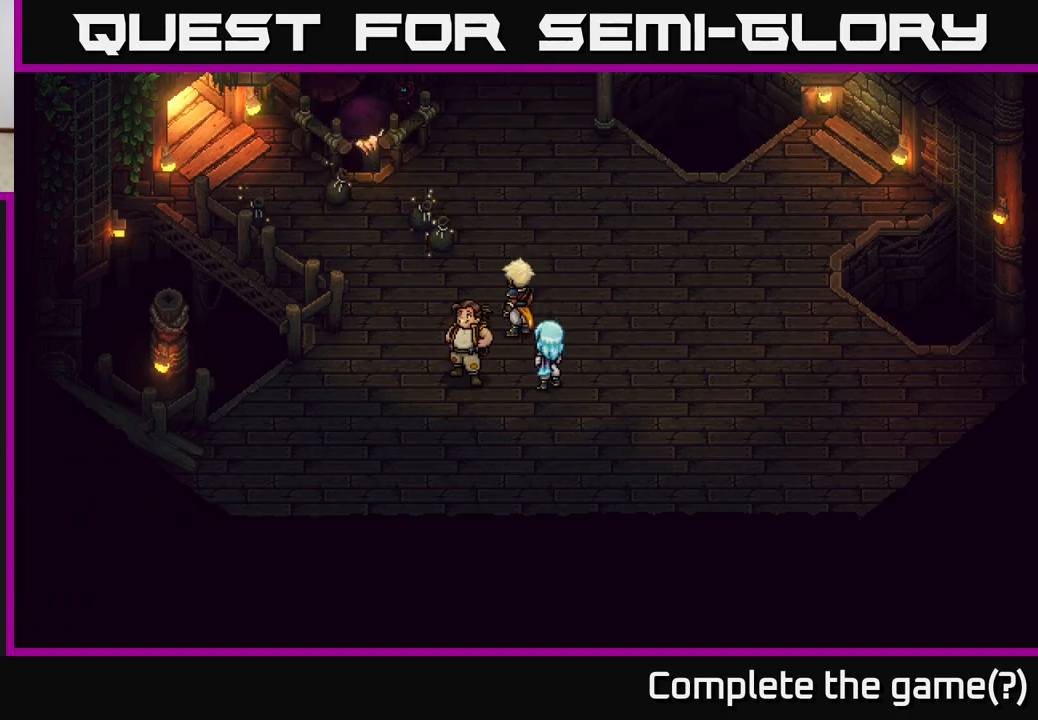
{"buttons": [], "left_stick": "up-left", "right_stick": "center", "events": [[133, "left_stick", "up"], [400, "left_stick", "up-left"]]}
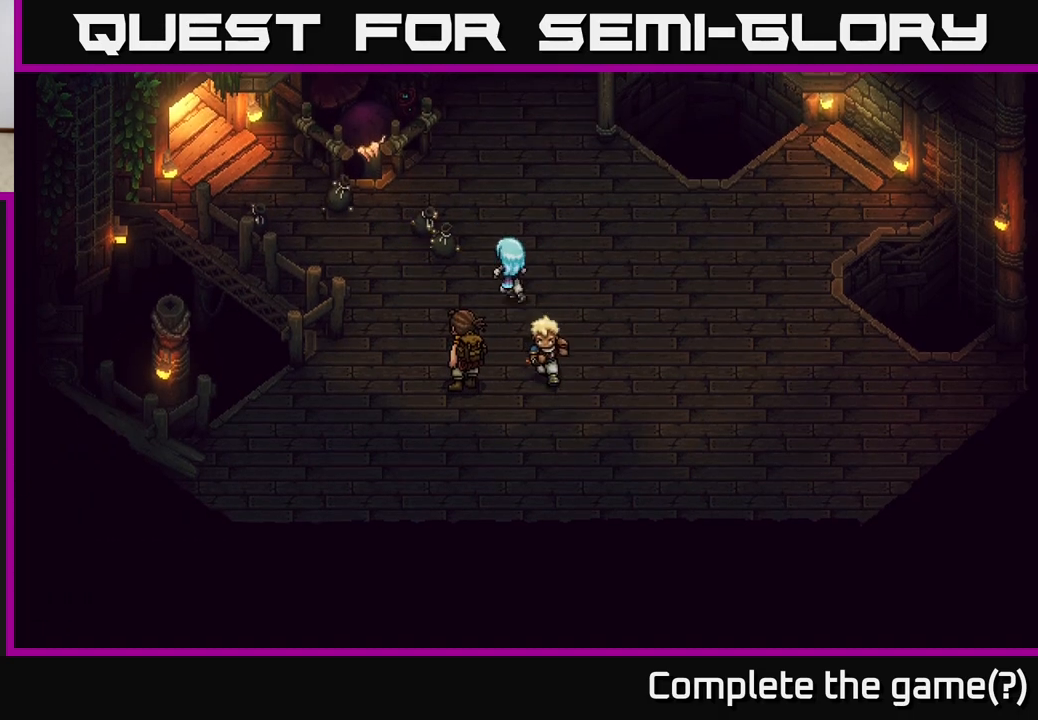
{"buttons": [], "left_stick": "up-left", "right_stick": "center", "events": []}
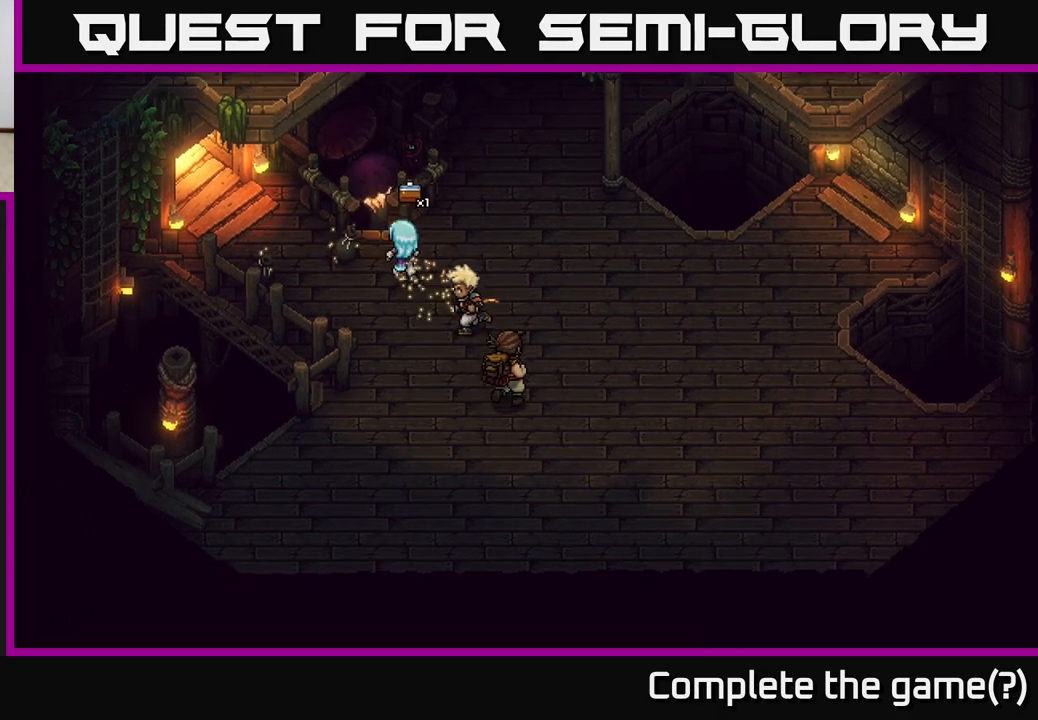
{"buttons": [], "left_stick": "down-left", "right_stick": "center", "events": [[383, "left_stick", "down-left"]]}
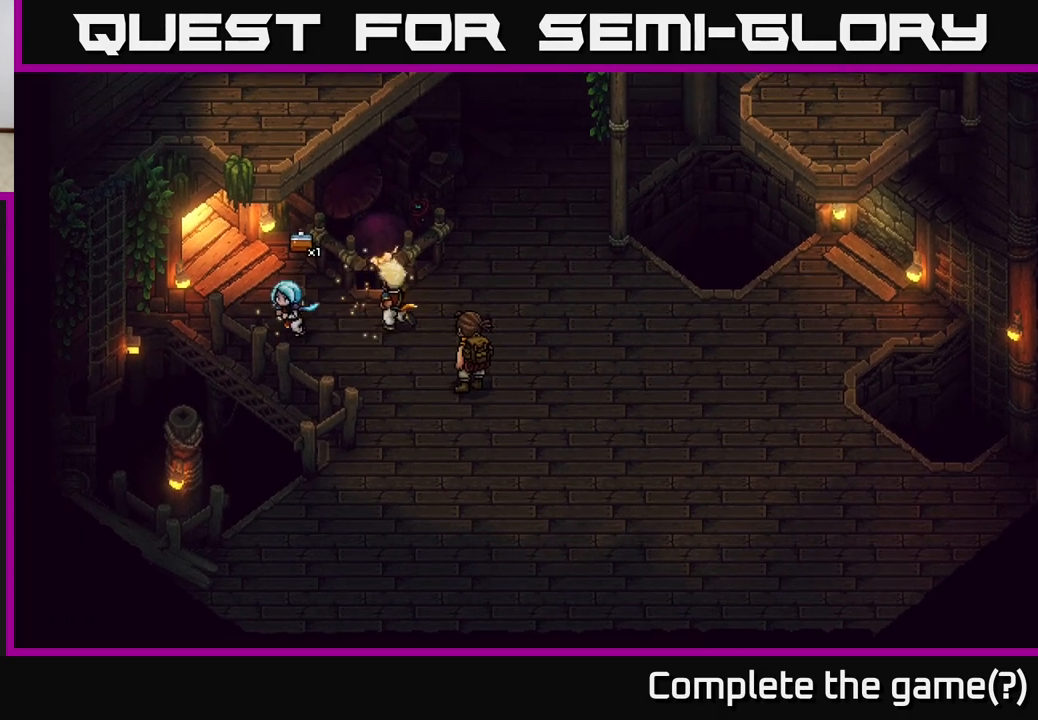
{"buttons": [], "left_stick": "up-right", "right_stick": "center", "events": [[217, "left_stick", "right"], [483, "left_stick", "up-right"]]}
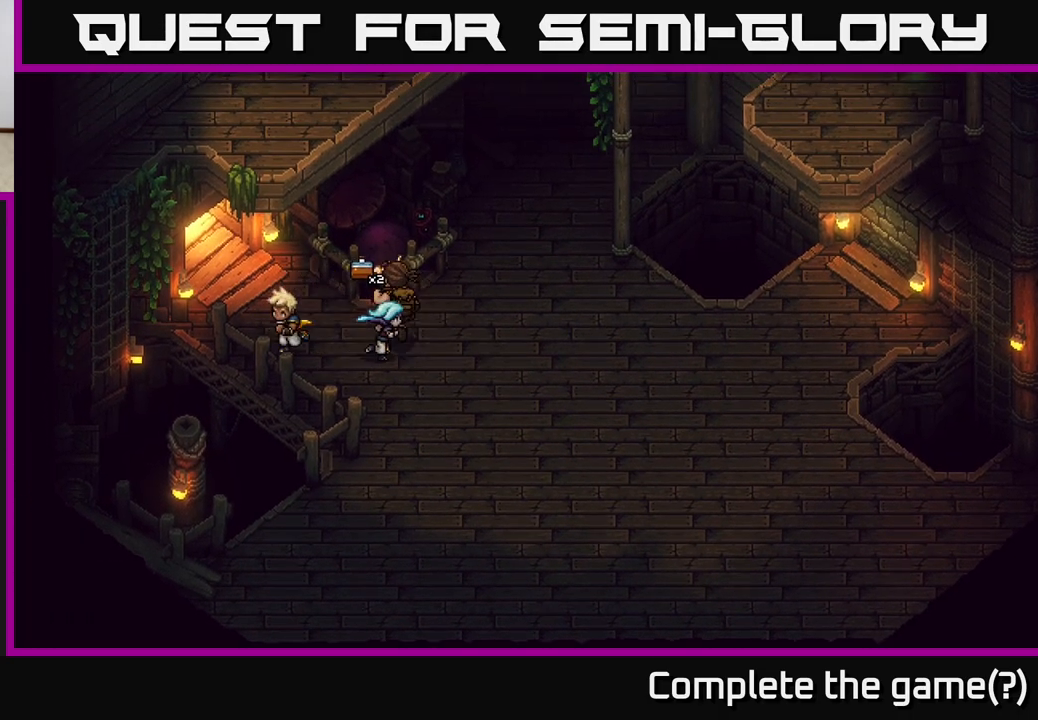
{"buttons": [], "left_stick": "up-right", "right_stick": "center", "events": []}
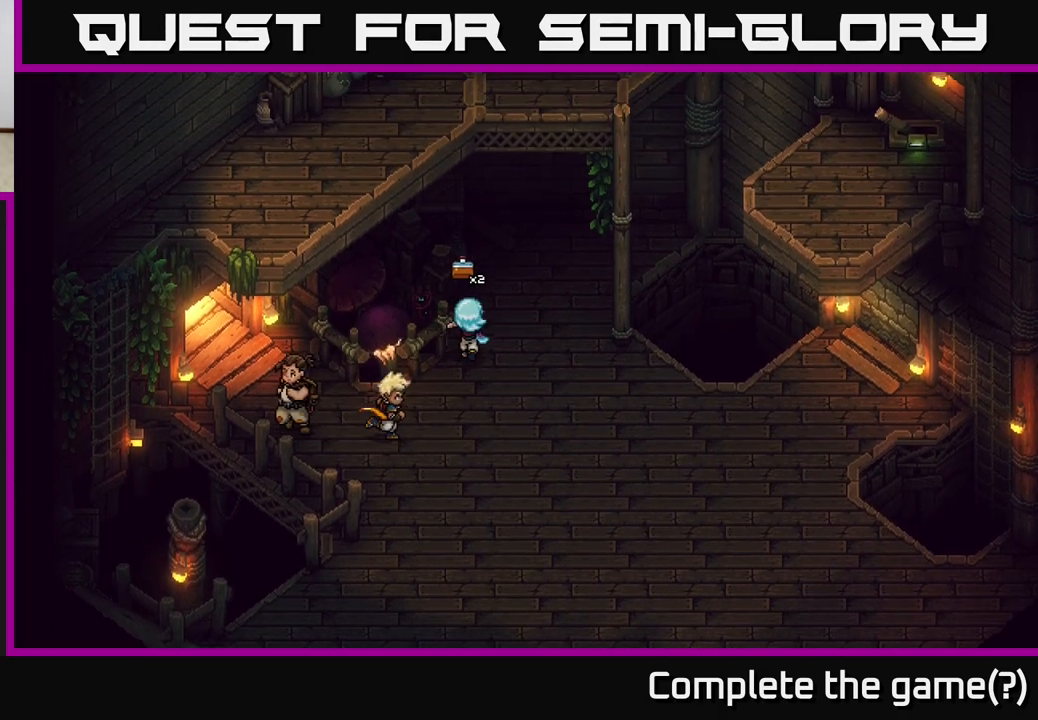
{"buttons": [], "left_stick": "up-right", "right_stick": "center", "events": []}
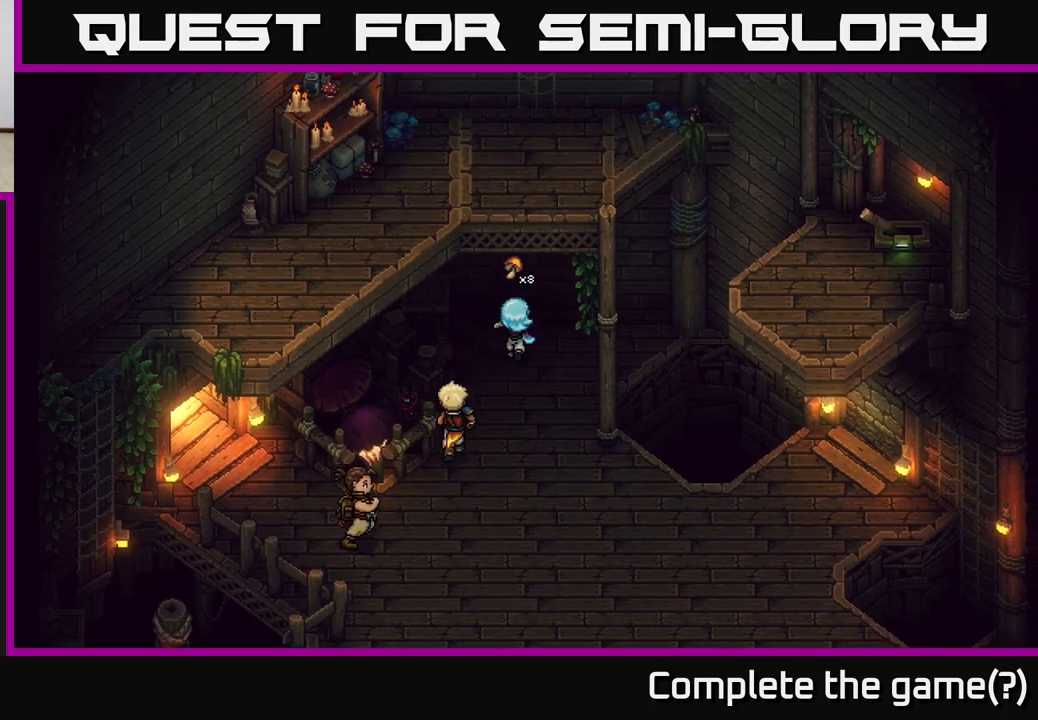
{"buttons": [], "left_stick": "up-left", "right_stick": "center", "events": [[167, "left_stick", "up"], [500, "left_stick", "up-left"]]}
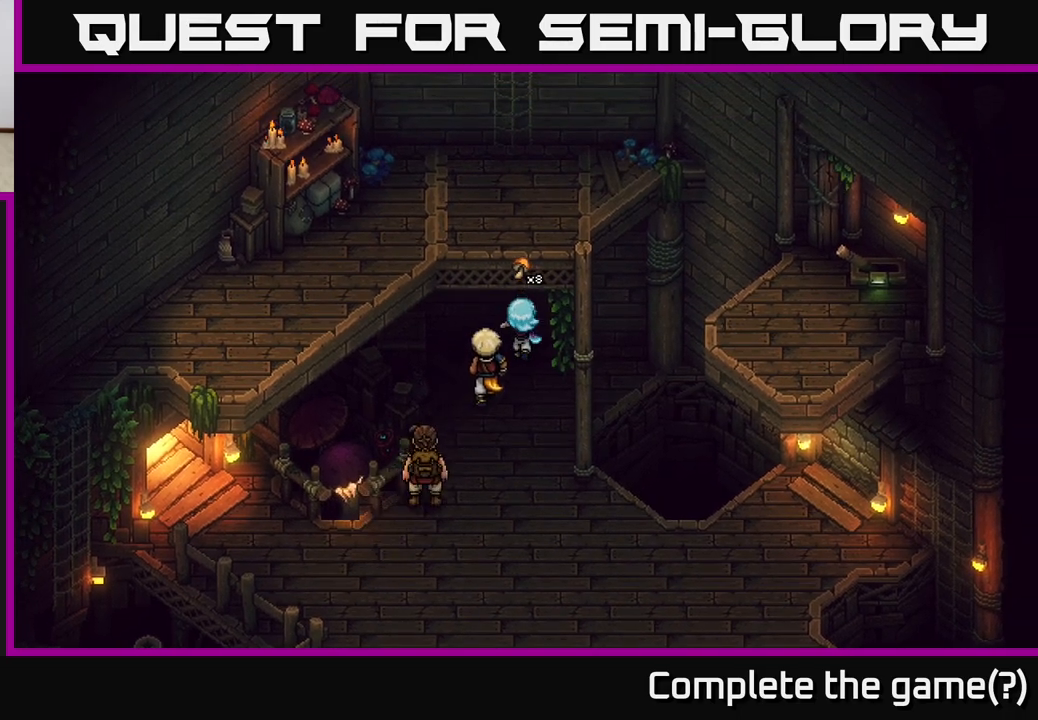
{"buttons": [], "left_stick": "right", "right_stick": "center", "events": [[50, "A", "down"], [150, "A", "up"], [283, "A", "down"], [317, "A", "up"], [333, "left_stick", "up-right"], [400, "left_stick", "right"]]}
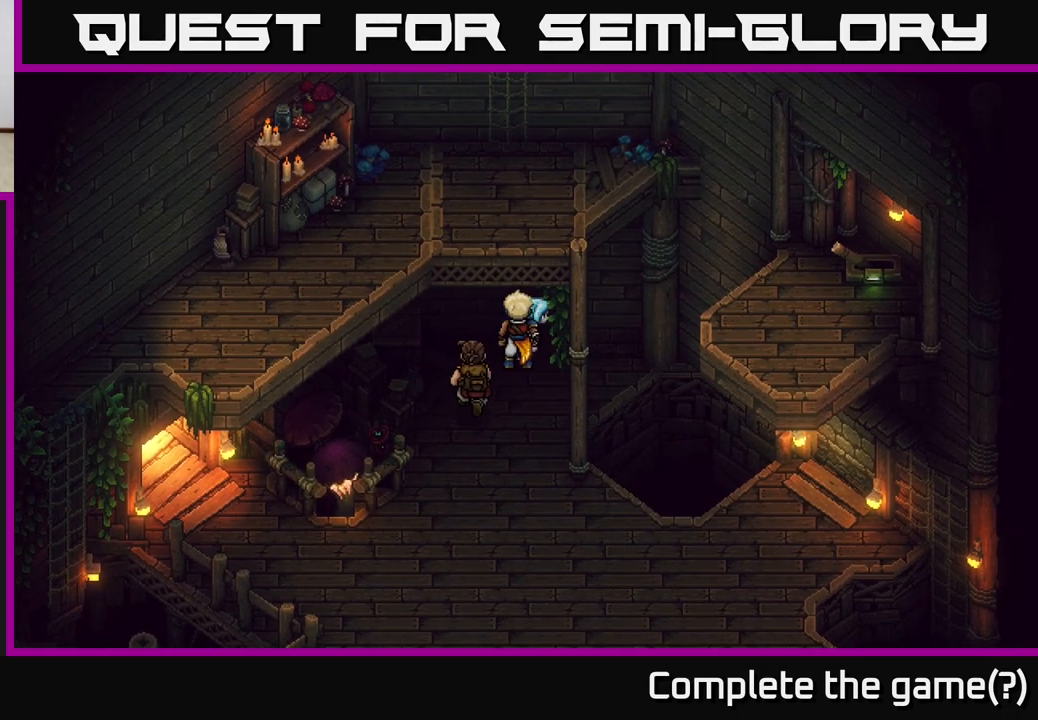
{"buttons": [], "left_stick": "down", "right_stick": "center", "events": [[83, "left_stick", "down-right"], [200, "left_stick", "down"]]}
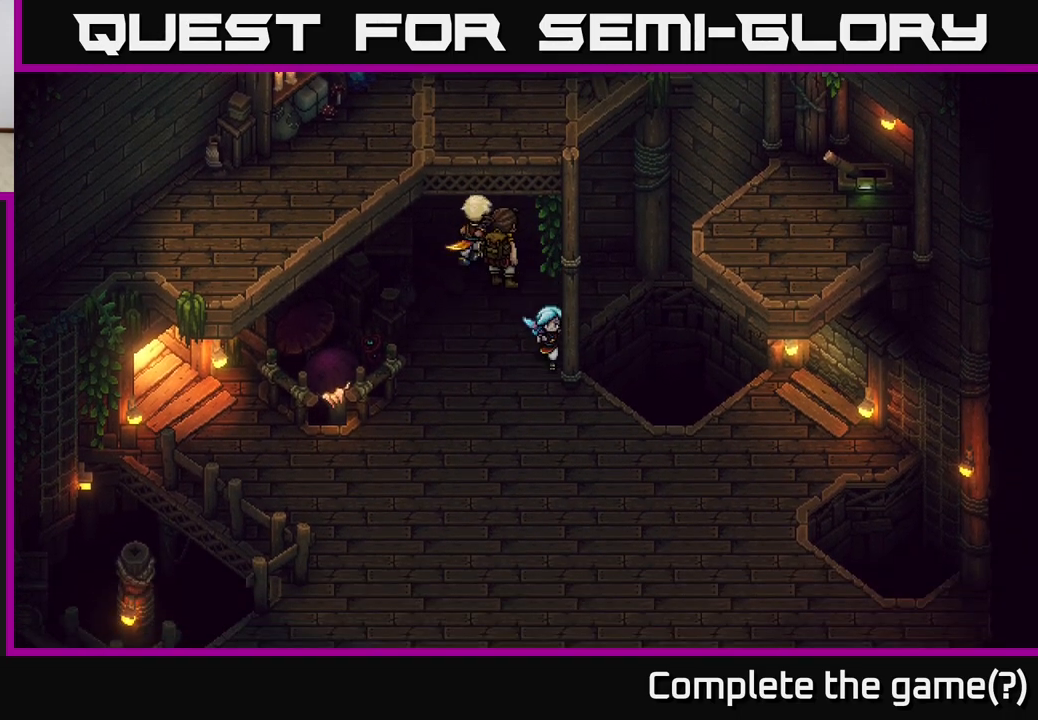
{"buttons": [], "left_stick": "down-right", "right_stick": "center", "events": [[333, "left_stick", "down-right"]]}
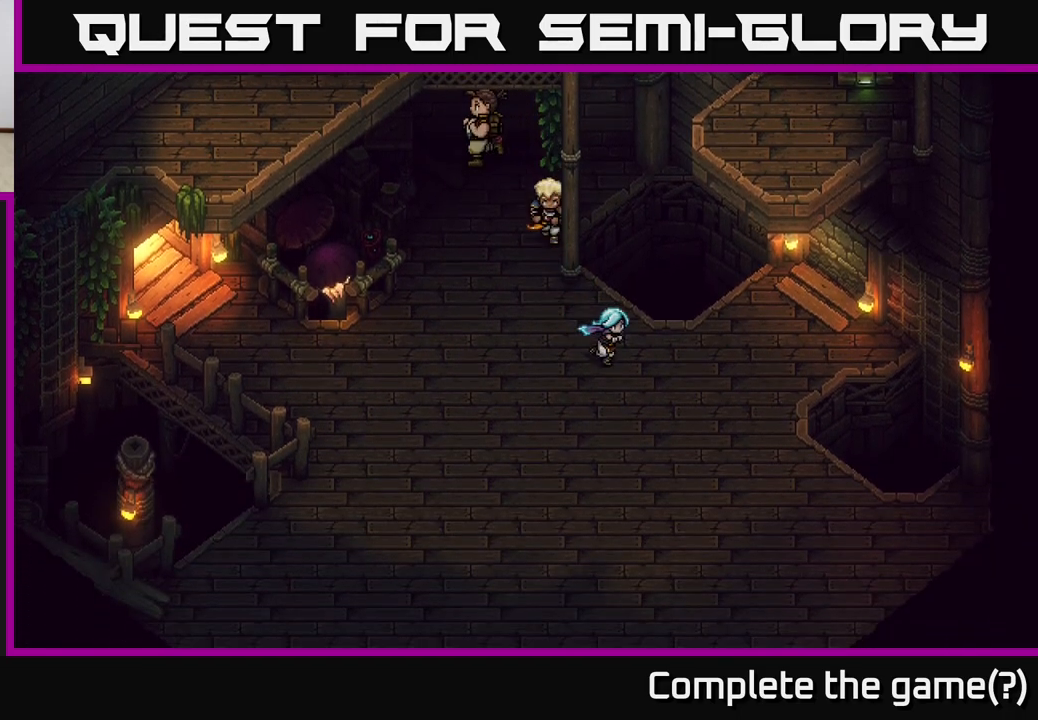
{"buttons": [], "left_stick": "up-right", "right_stick": "center", "events": [[317, "left_stick", "right"], [417, "left_stick", "up-right"]]}
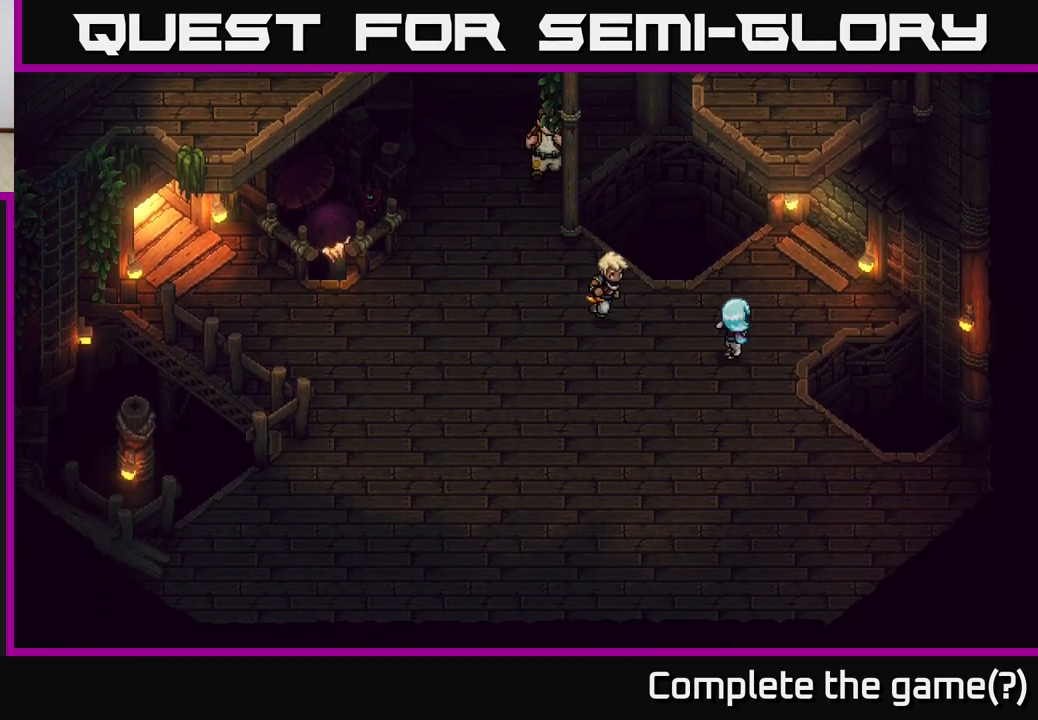
{"buttons": [], "left_stick": "down", "right_stick": "center", "events": [[83, "left_stick", "center"], [500, "left_stick", "down"]]}
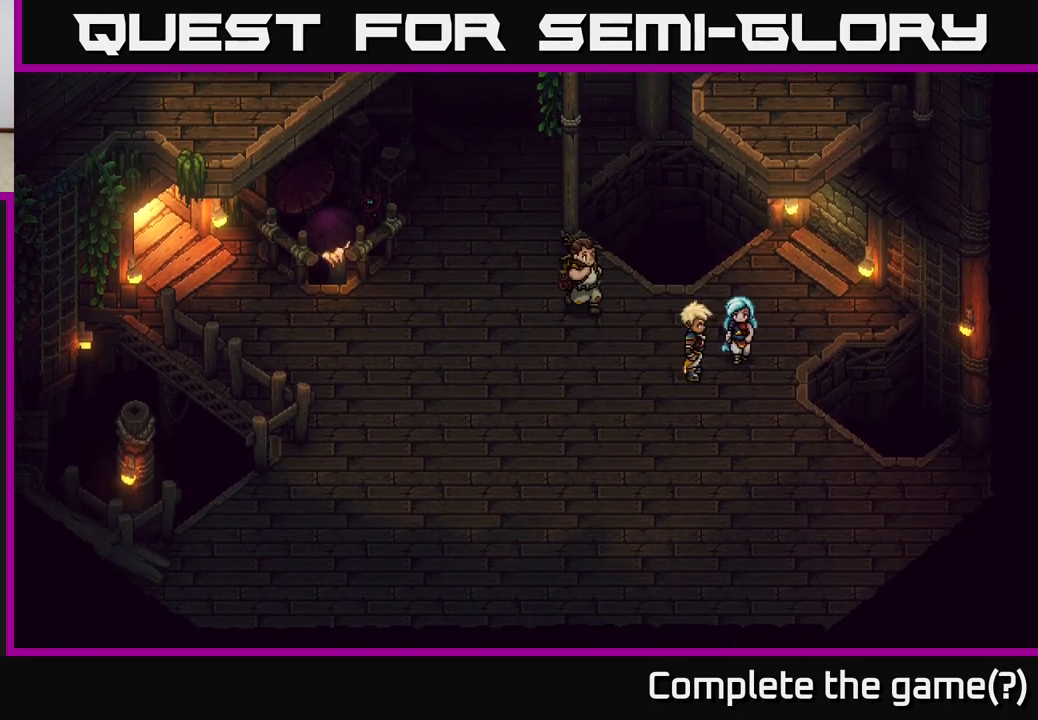
{"buttons": [], "left_stick": "down", "right_stick": "center", "events": []}
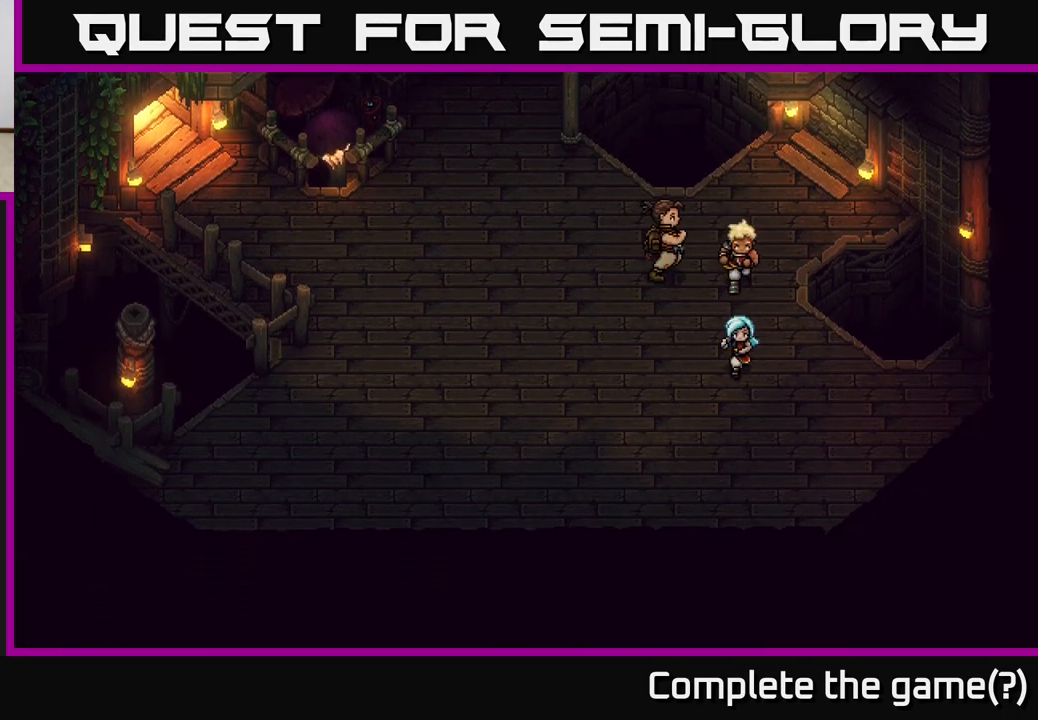
{"buttons": [], "left_stick": "center", "right_stick": "center", "events": [[133, "left_stick", "center"]]}